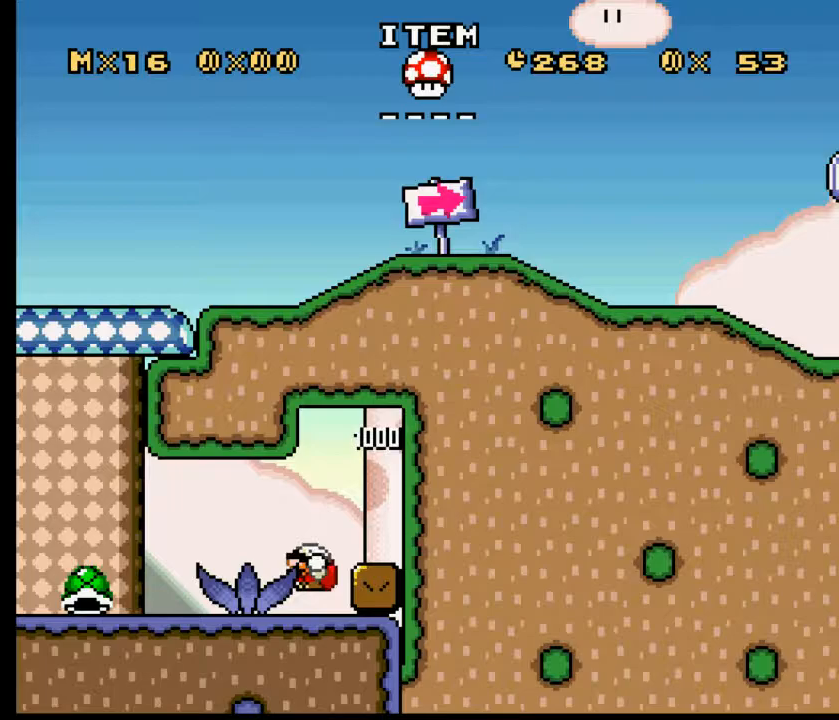
Gameplay with a controller (Xbox layout); each line is a JSON object with the inputs held at the frame after it. "events" lists button and stick changes between this image and that frame as [ms after this image, input, new state], when the widget could be followed in between. Not read: L2 L3 R2 R3 left_stick right_stick.
{"buttons": ["X", "DPAD_LEFT"], "events": [[117, "DPAD_DOWN", "down"], [184, "DPAD_DOWN", "up"], [301, "DPAD_DOWN", "down"], [418, "DPAD_DOWN", "up"]]}
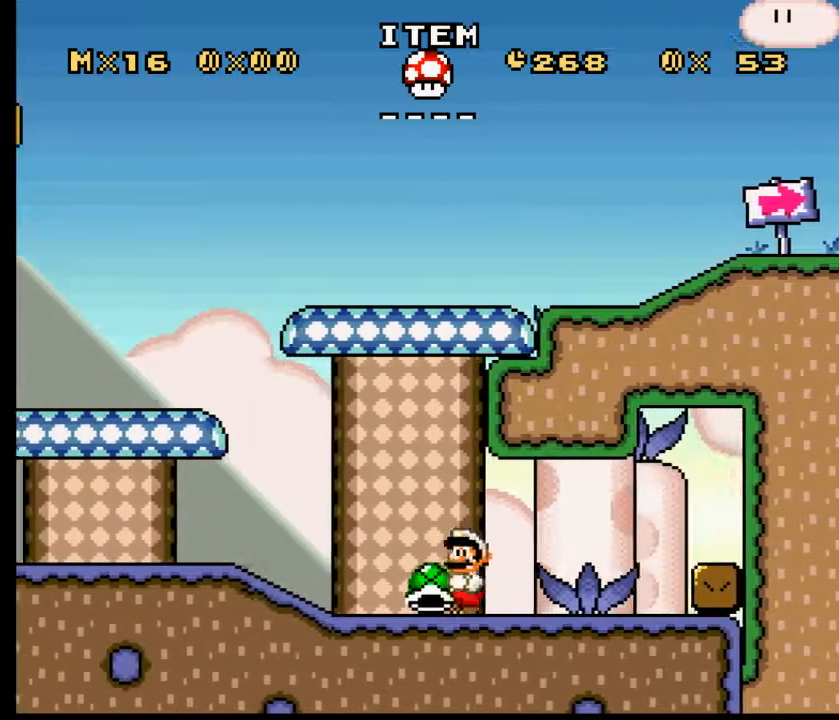
{"buttons": ["A", "X", "DPAD_DOWN"], "events": [[50, "DPAD_DOWN", "down"], [301, "DPAD_DOWN", "up"], [418, "DPAD_DOWN", "down"], [484, "A", "down"], [484, "DPAD_LEFT", "up"]]}
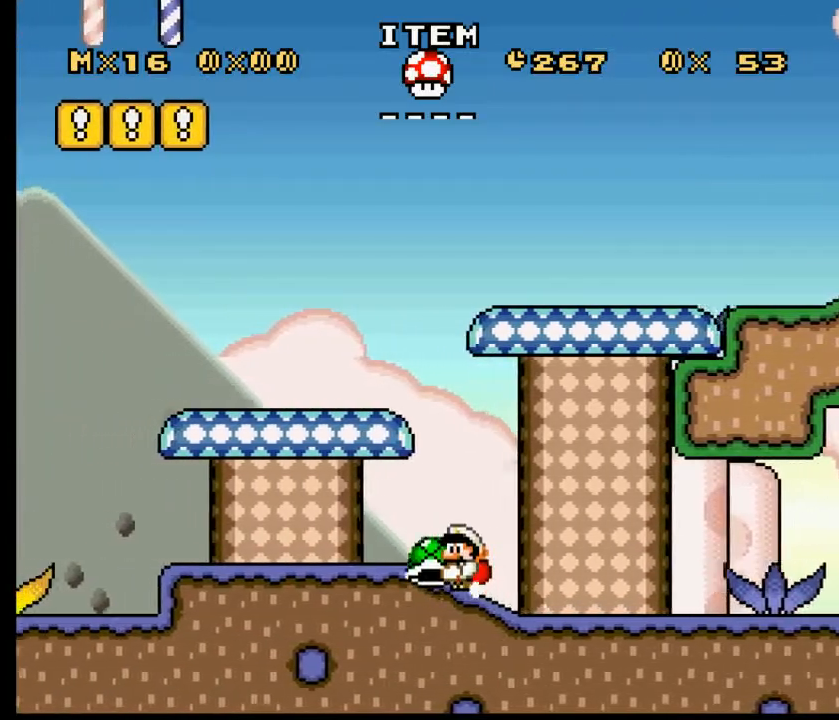
{"buttons": ["X", "DPAD_DOWN", "DPAD_RIGHT"], "events": [[50, "DPAD_LEFT", "down"], [117, "DPAD_DOWN", "up"], [167, "A", "up"], [167, "DPAD_LEFT", "up"], [301, "DPAD_RIGHT", "down"], [484, "DPAD_DOWN", "down"]]}
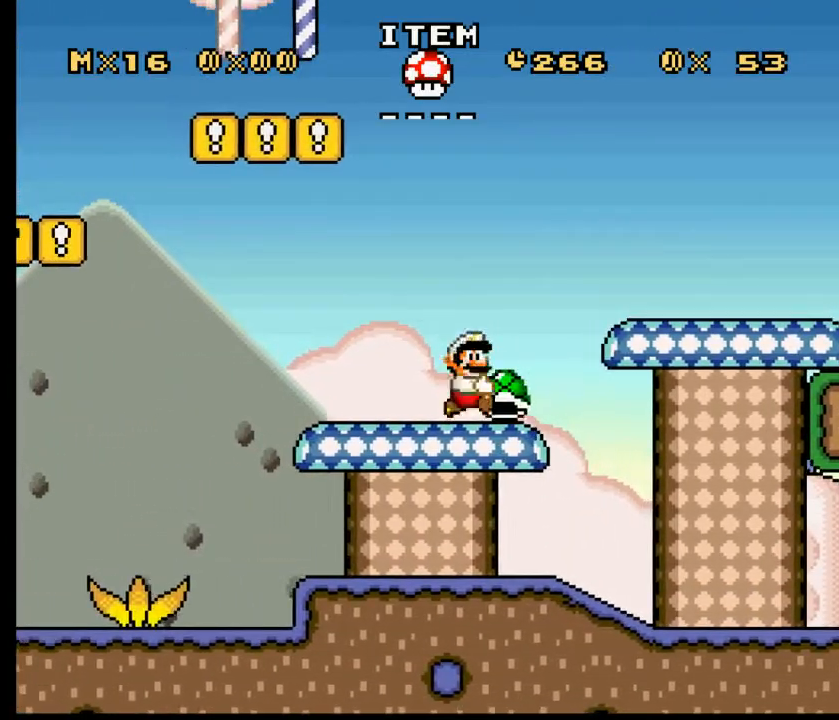
{"buttons": ["A", "X", "DPAD_RIGHT"], "events": [[50, "A", "down"], [117, "DPAD_DOWN", "up"], [234, "A", "up"], [484, "A", "down"]]}
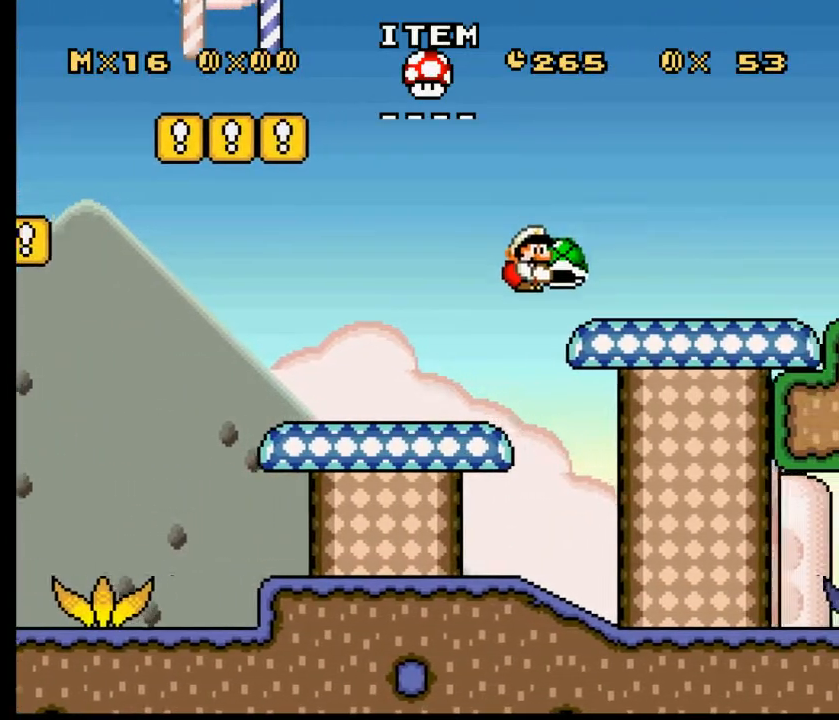
{"buttons": ["X", "DPAD_DOWN", "DPAD_RIGHT"], "events": [[167, "A", "up"], [167, "DPAD_DOWN", "down"], [301, "DPAD_DOWN", "up"], [301, "DPAD_RIGHT", "up"], [368, "DPAD_RIGHT", "down"], [484, "DPAD_DOWN", "down"]]}
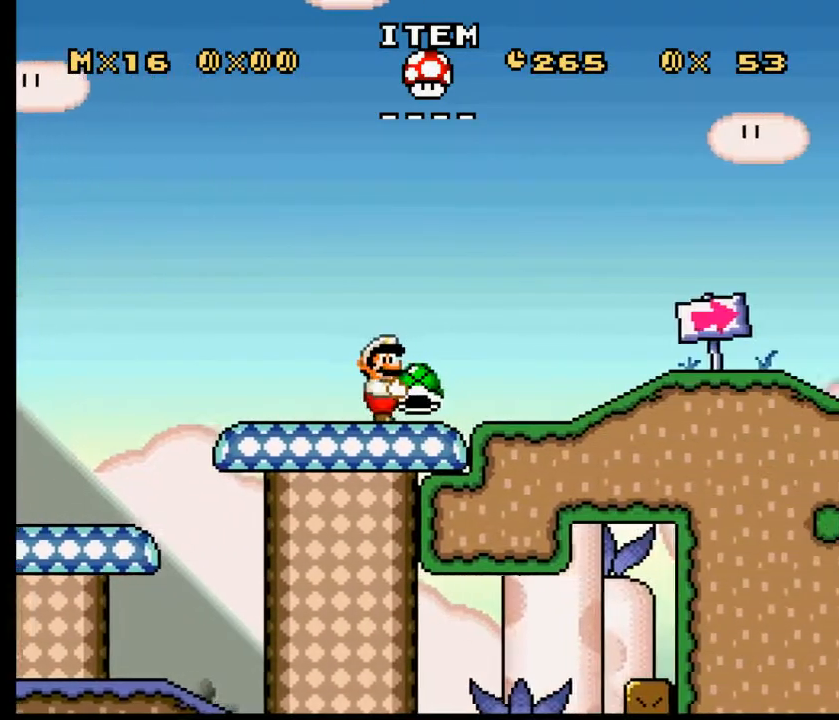
{"buttons": ["X", "DPAD_RIGHT"], "events": [[100, "DPAD_DOWN", "up"], [301, "DPAD_DOWN", "down"], [351, "DPAD_DOWN", "up"]]}
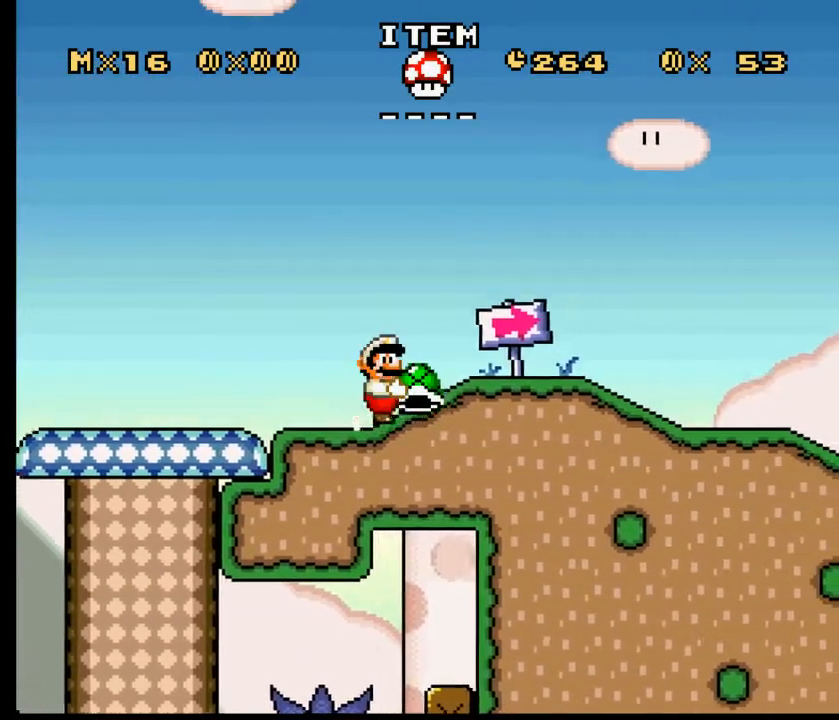
{"buttons": ["X", "DPAD_RIGHT"], "events": [[100, "DPAD_DOWN", "down"], [167, "DPAD_DOWN", "up"], [284, "DPAD_DOWN", "down"], [418, "DPAD_DOWN", "up"]]}
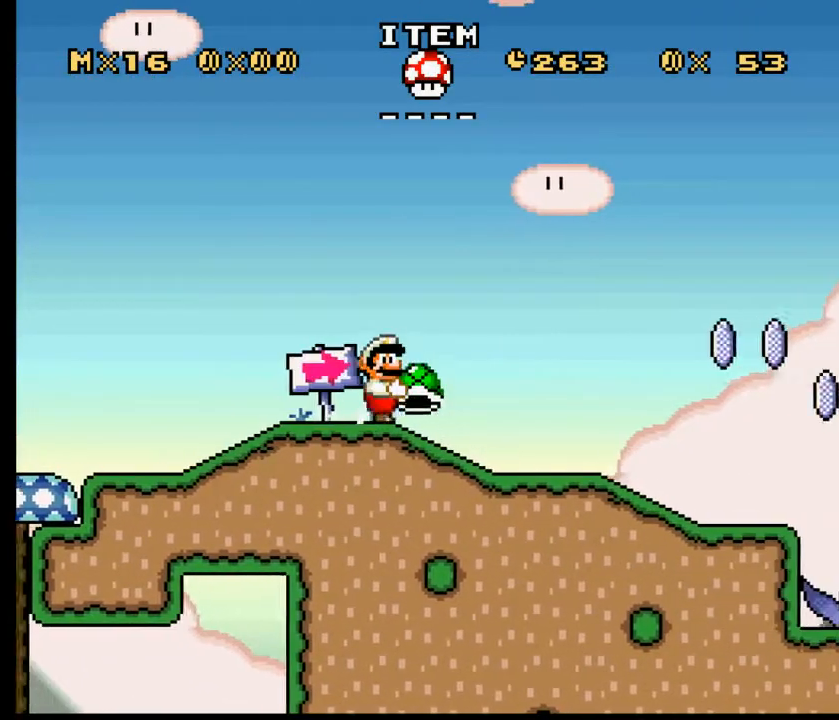
{"buttons": ["X", "DPAD_RIGHT"], "events": [[100, "DPAD_DOWN", "down"], [217, "DPAD_DOWN", "up"], [351, "DPAD_DOWN", "down"], [418, "DPAD_DOWN", "up"]]}
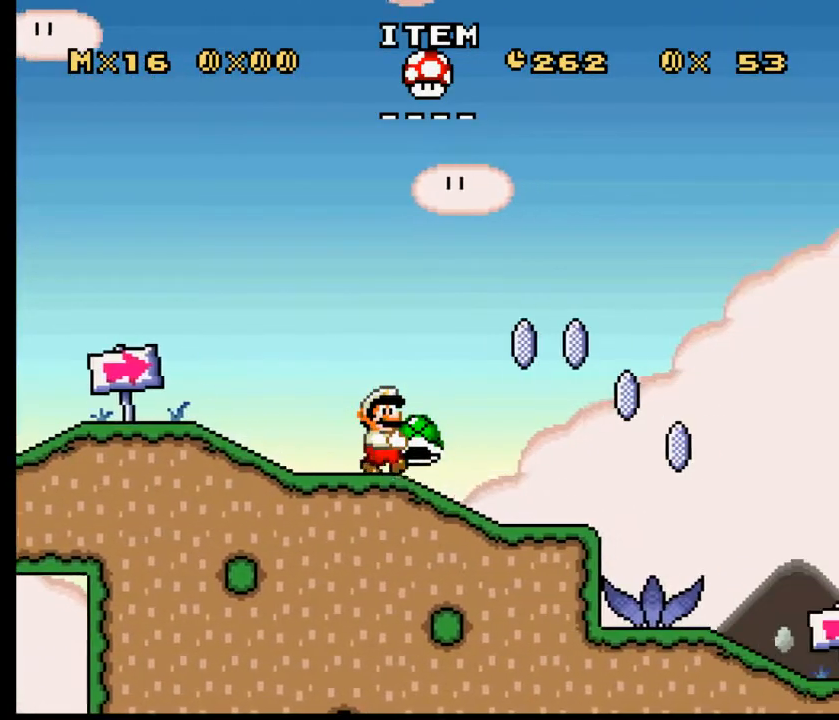
{"buttons": ["X", "DPAD_DOWN", "DPAD_RIGHT"], "events": [[34, "DPAD_DOWN", "down"], [167, "DPAD_DOWN", "up"], [167, "DPAD_RIGHT", "up"], [217, "DPAD_RIGHT", "down"], [351, "DPAD_DOWN", "down"]]}
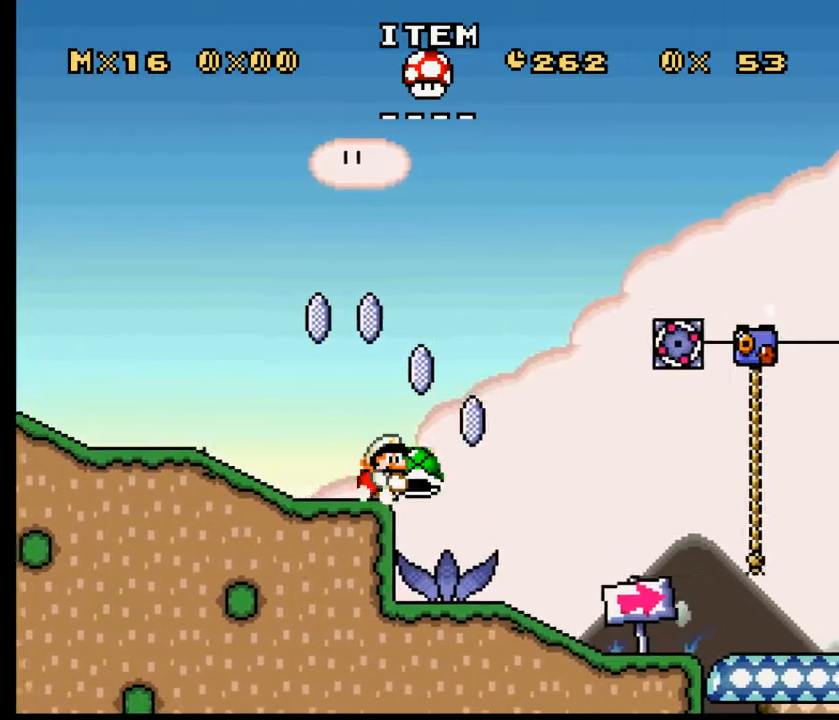
{"buttons": ["X", "DPAD_DOWN", "DPAD_RIGHT"], "events": [[34, "DPAD_DOWN", "up"], [34, "DPAD_RIGHT", "up"], [101, "DPAD_RIGHT", "down"], [167, "DPAD_DOWN", "down"], [284, "DPAD_DOWN", "up"], [418, "DPAD_DOWN", "down"]]}
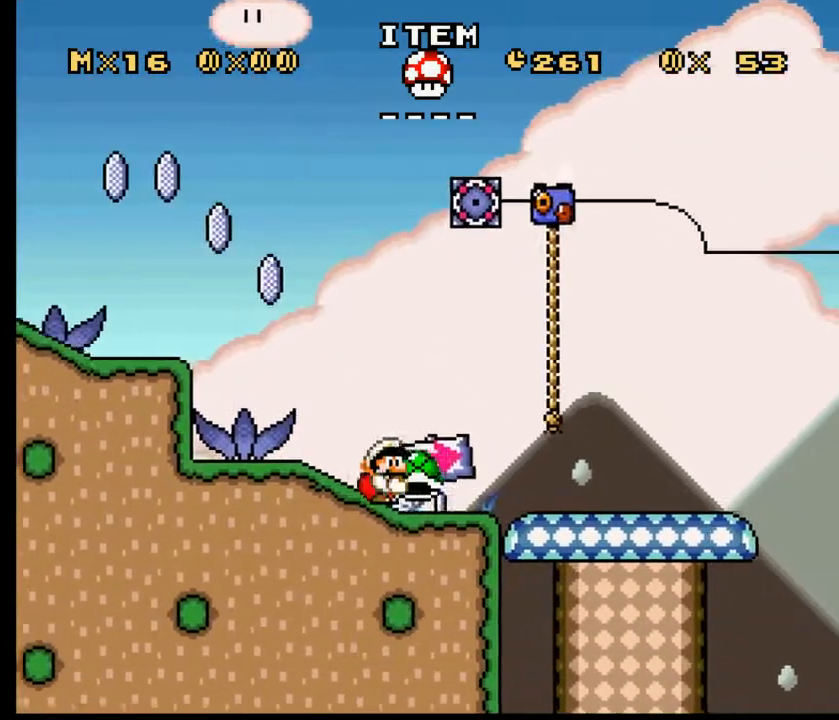
{"buttons": ["X", "DPAD_UP", "DPAD_RIGHT"], "events": [[34, "DPAD_DOWN", "up"], [167, "A", "down"], [167, "DPAD_UP", "down"], [217, "A", "up"], [217, "X", "up"], [351, "X", "down"]]}
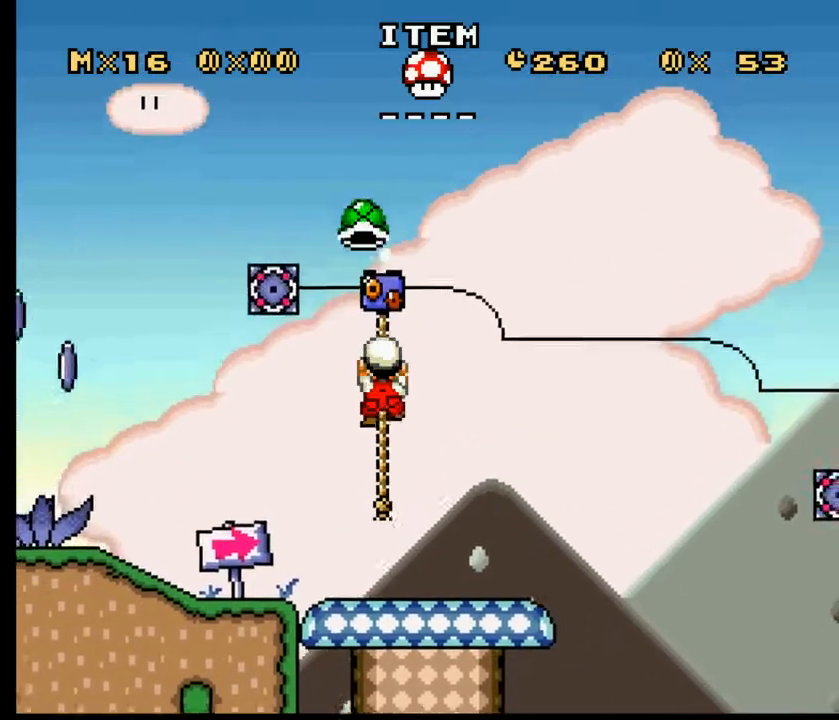
{"buttons": ["X", "DPAD_DOWN"], "events": [[101, "DPAD_RIGHT", "up"], [101, "DPAD_UP", "up"], [401, "DPAD_DOWN", "down"]]}
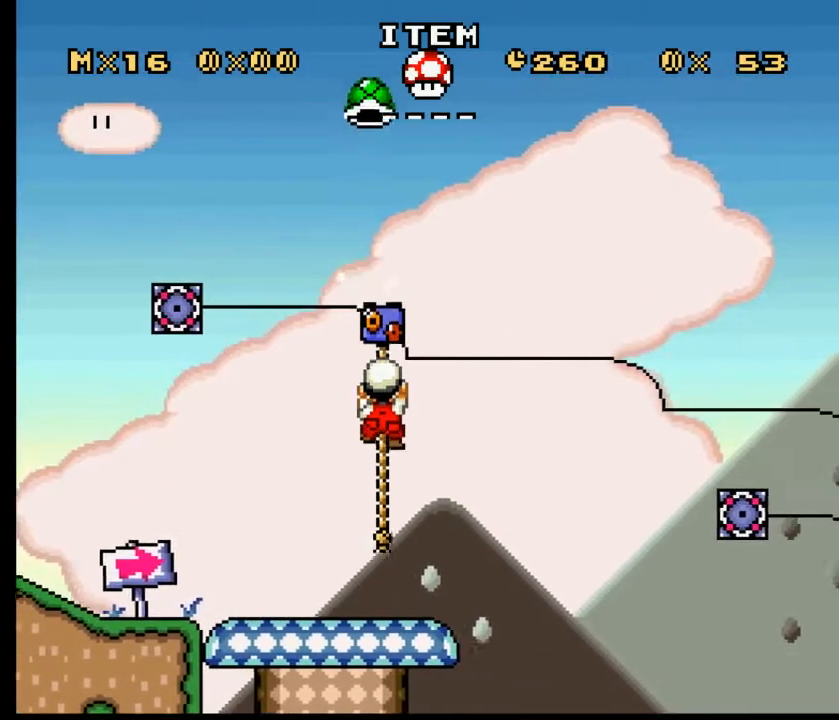
{"buttons": [], "events": [[101, "DPAD_DOWN", "up"], [101, "X", "up"]]}
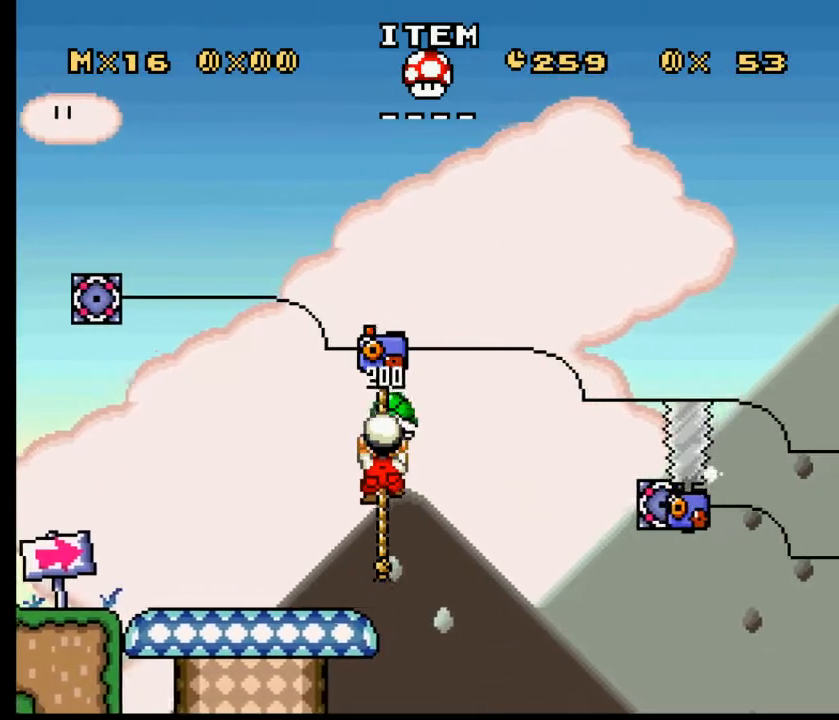
{"buttons": ["X"], "events": [[284, "X", "down"]]}
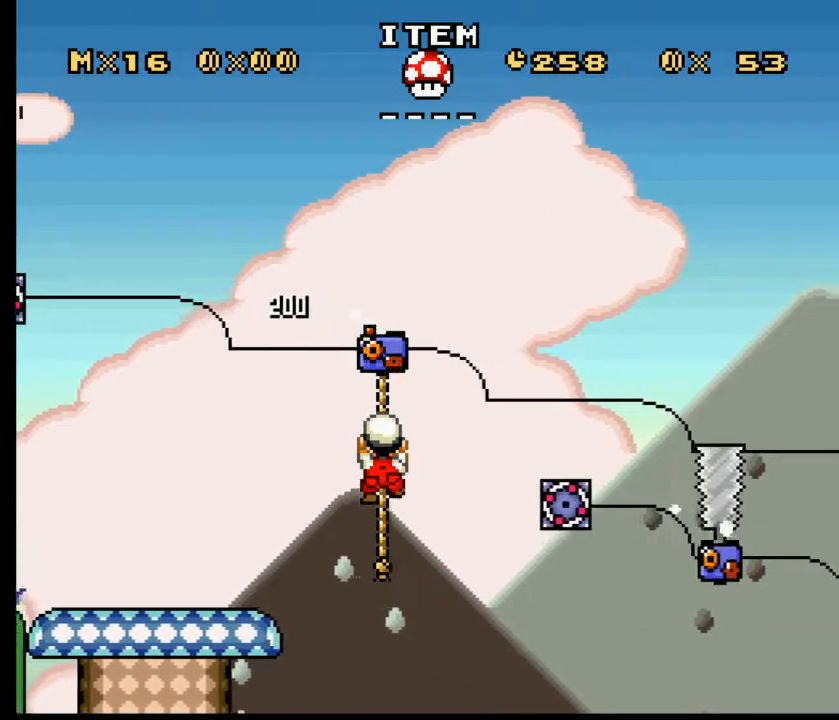
{"buttons": ["X"], "events": [[34, "DPAD_DOWN", "down"], [151, "DPAD_DOWN", "up"]]}
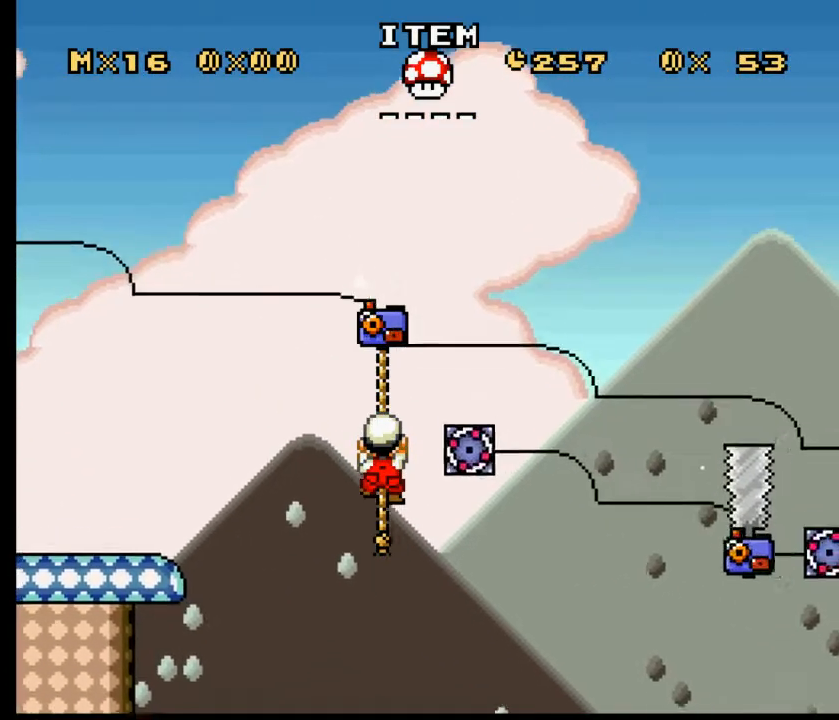
{"buttons": ["X", "DPAD_DOWN"], "events": [[83, "DPAD_UP", "down"], [217, "DPAD_UP", "up"], [334, "DPAD_DOWN", "down"]]}
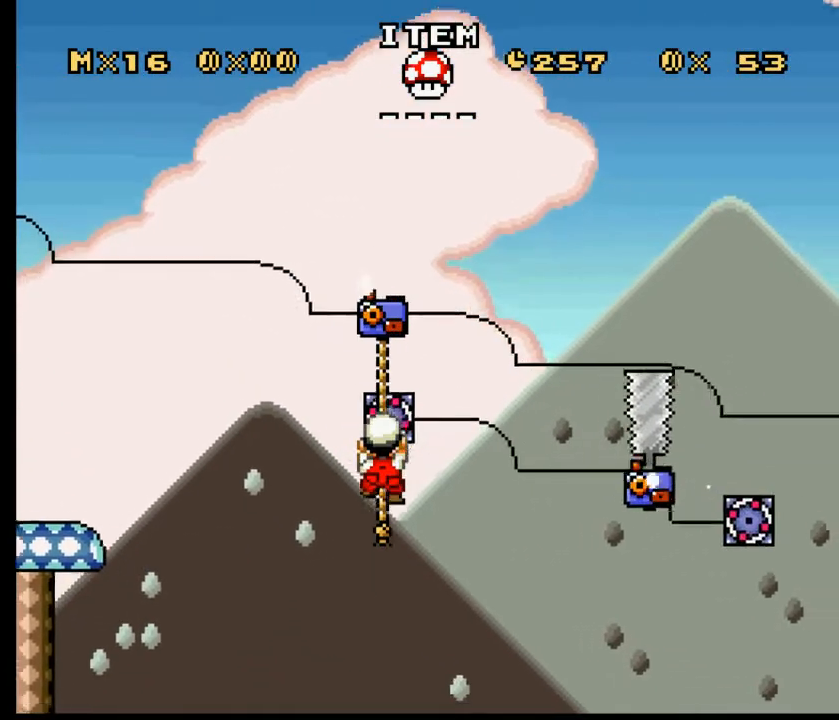
{"buttons": ["X"], "events": [[217, "DPAD_DOWN", "up"], [334, "DPAD_DOWN", "down"], [467, "DPAD_DOWN", "up"]]}
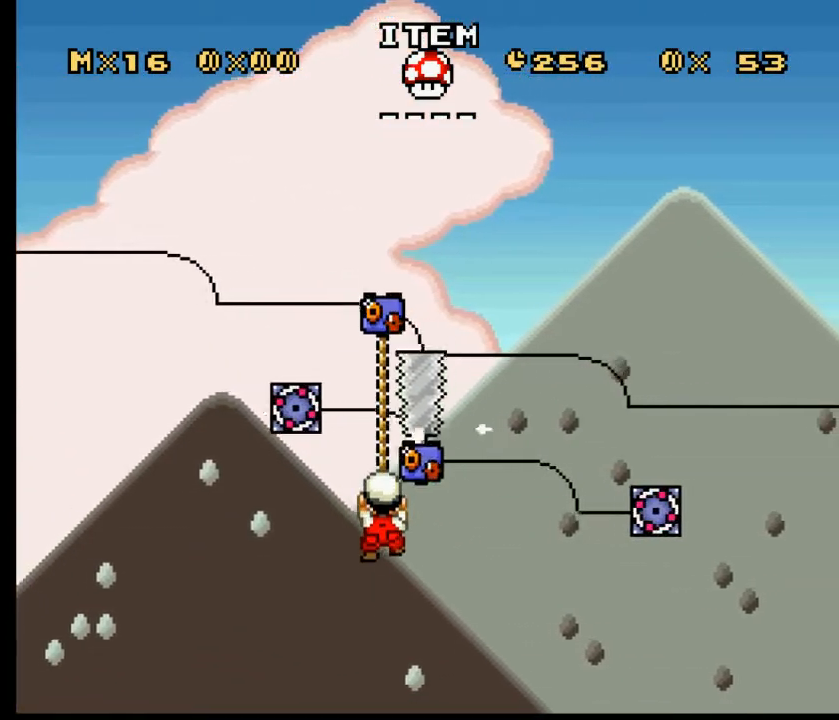
{"buttons": ["X"], "events": []}
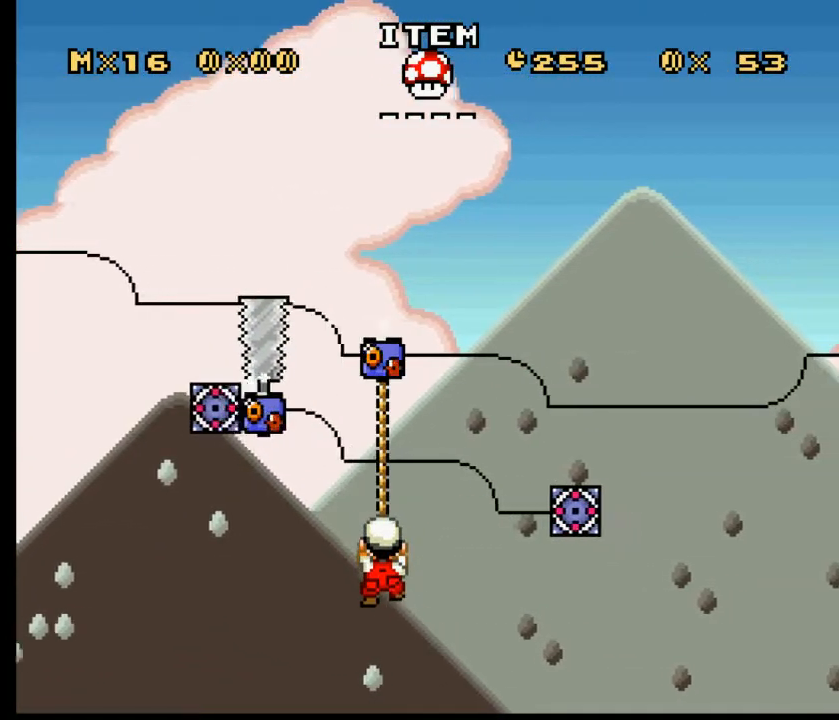
{"buttons": ["X", "DPAD_DOWN"], "events": [[217, "DPAD_UP", "down"], [284, "DPAD_UP", "up"], [468, "DPAD_DOWN", "down"]]}
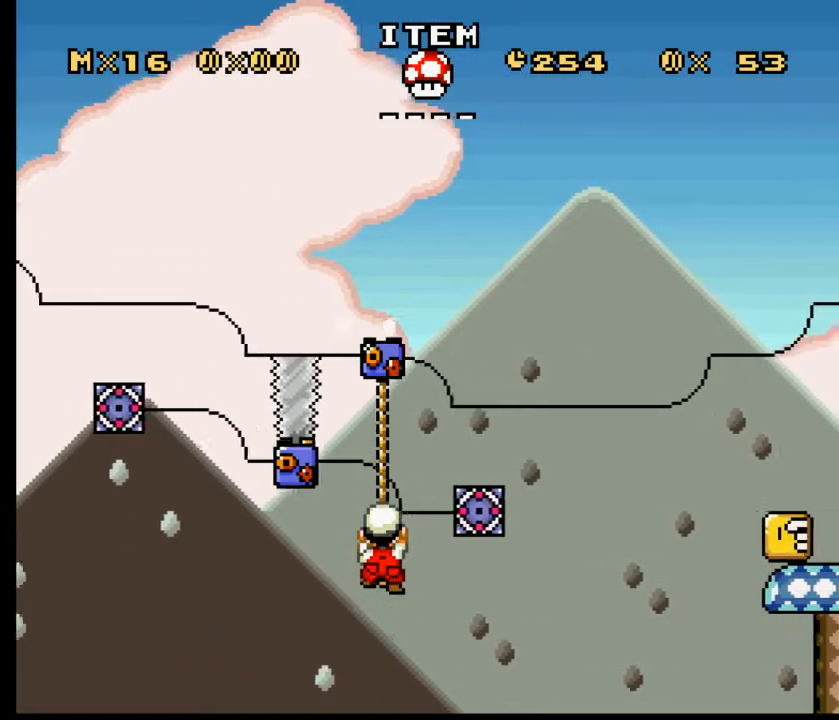
{"buttons": ["X"], "events": [[33, "DPAD_DOWN", "up"]]}
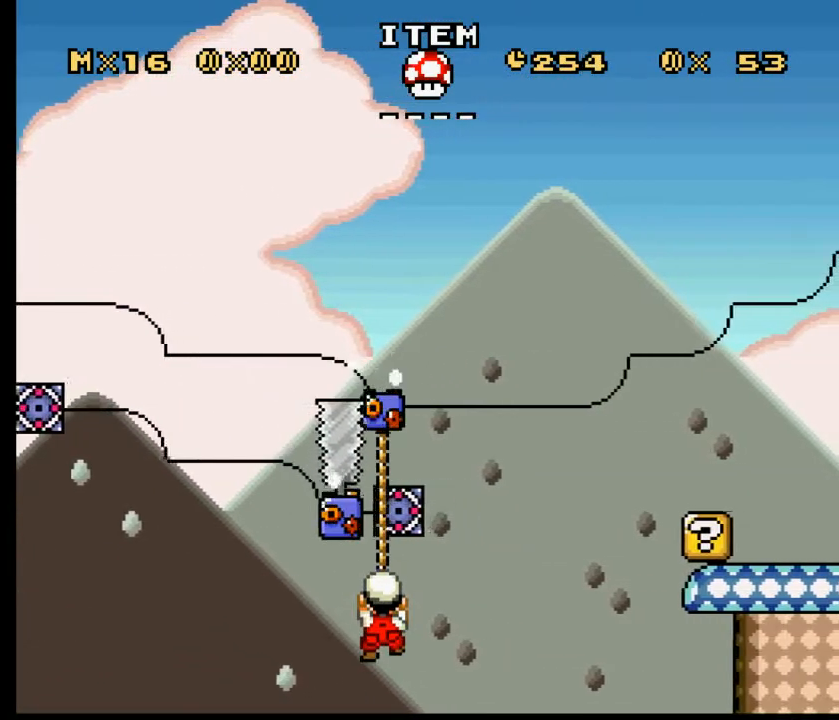
{"buttons": ["X", "DPAD_DOWN"], "events": [[167, "DPAD_UP", "down"], [284, "DPAD_UP", "up"], [468, "DPAD_DOWN", "down"]]}
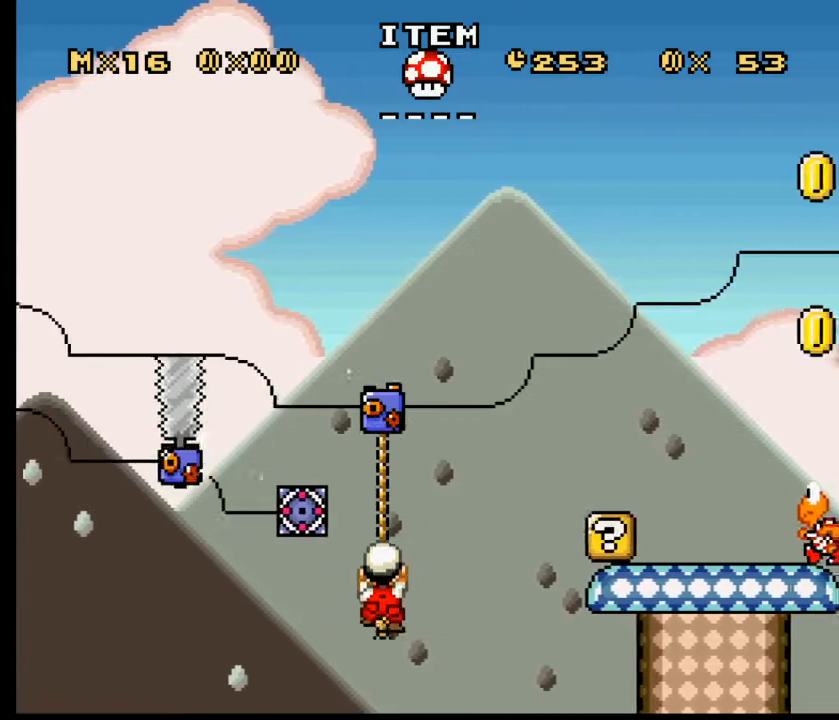
{"buttons": ["X"], "events": [[100, "DPAD_DOWN", "up"]]}
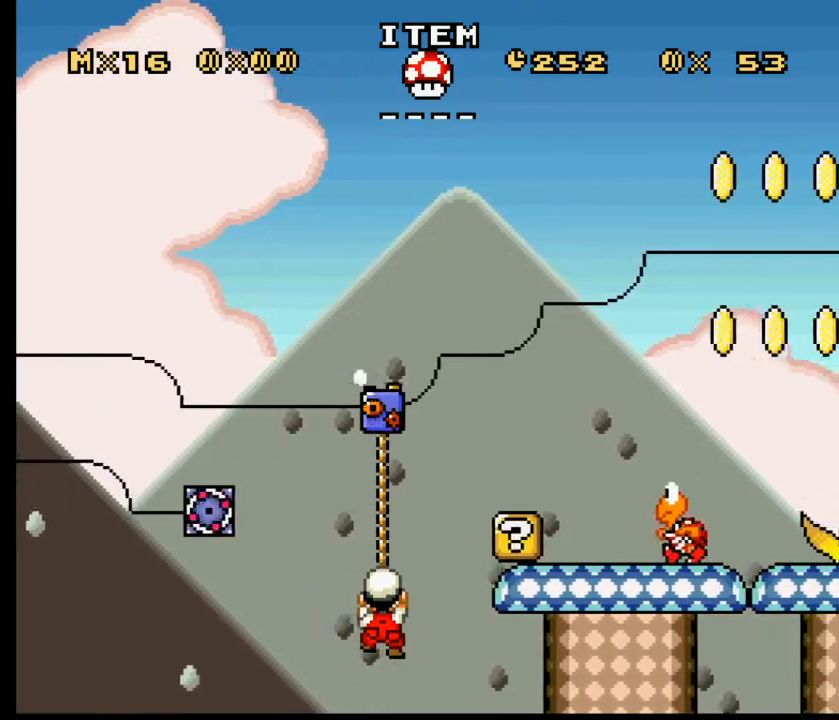
{"buttons": ["X"], "events": []}
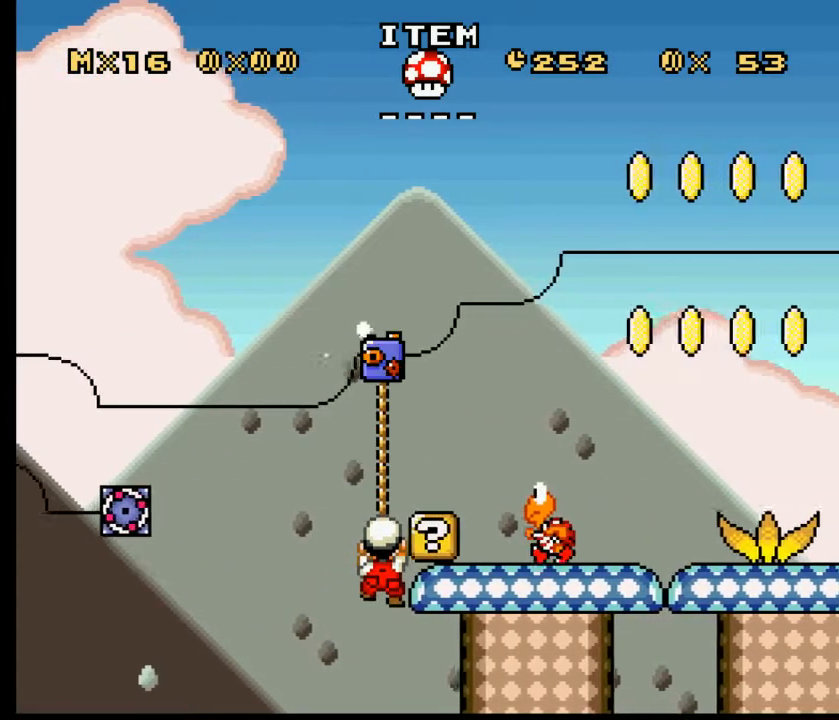
{"buttons": ["A", "X", "DPAD_UP", "DPAD_RIGHT"], "events": [[100, "DPAD_UP", "down"], [267, "A", "down"], [334, "DPAD_RIGHT", "down"]]}
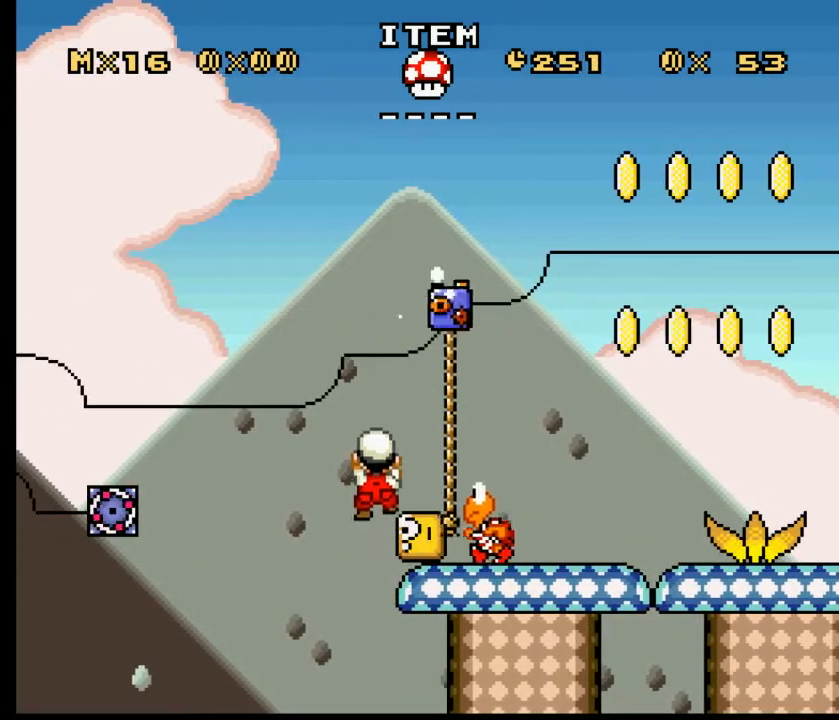
{"buttons": ["A", "X", "DPAD_UP", "DPAD_RIGHT"], "events": [[267, "A", "up"], [451, "A", "down"]]}
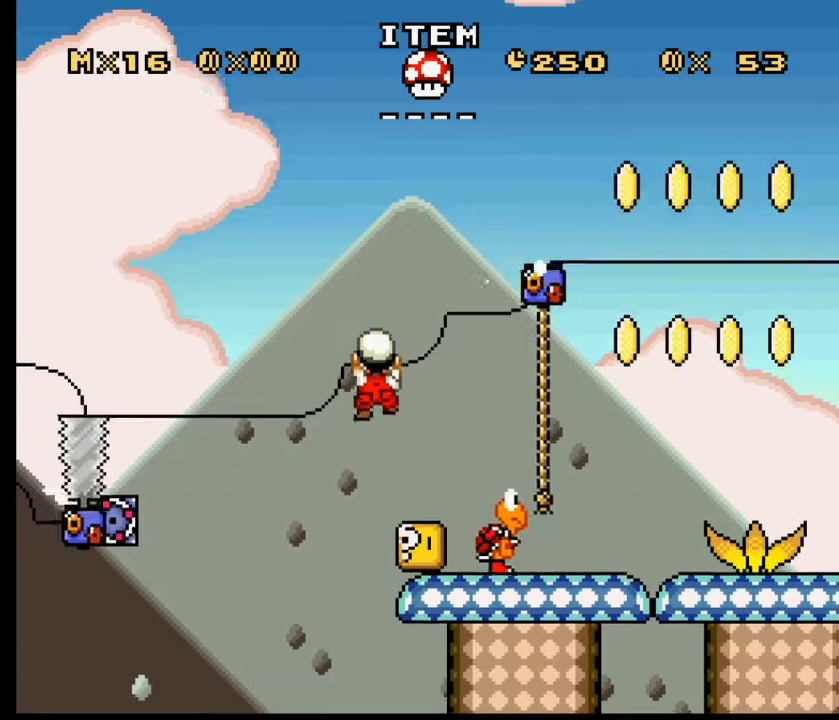
{"buttons": ["X", "DPAD_UP", "DPAD_RIGHT"], "events": [[267, "A", "up"]]}
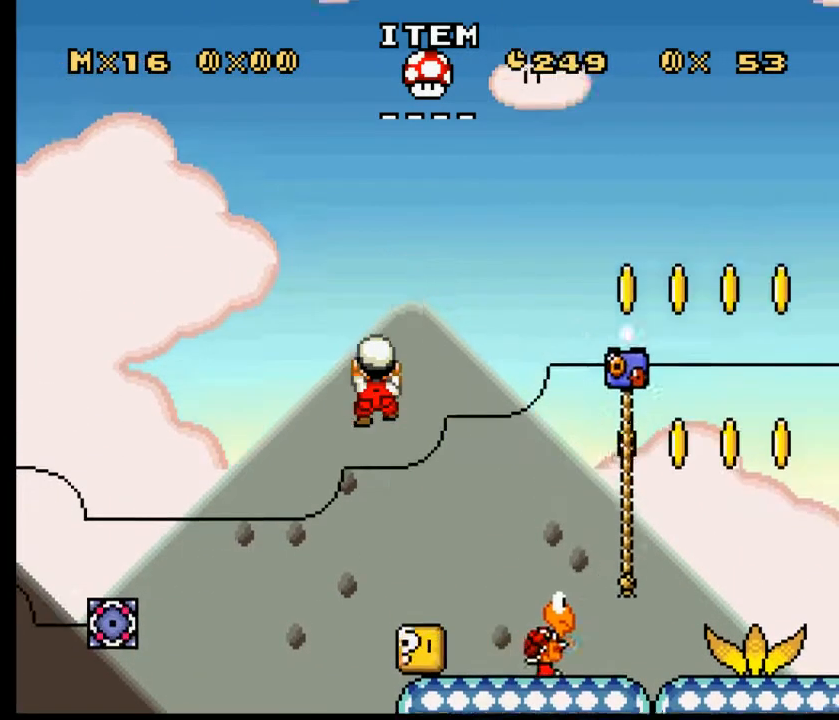
{"buttons": ["X"], "events": [[84, "DPAD_UP", "up"], [134, "DPAD_RIGHT", "up"]]}
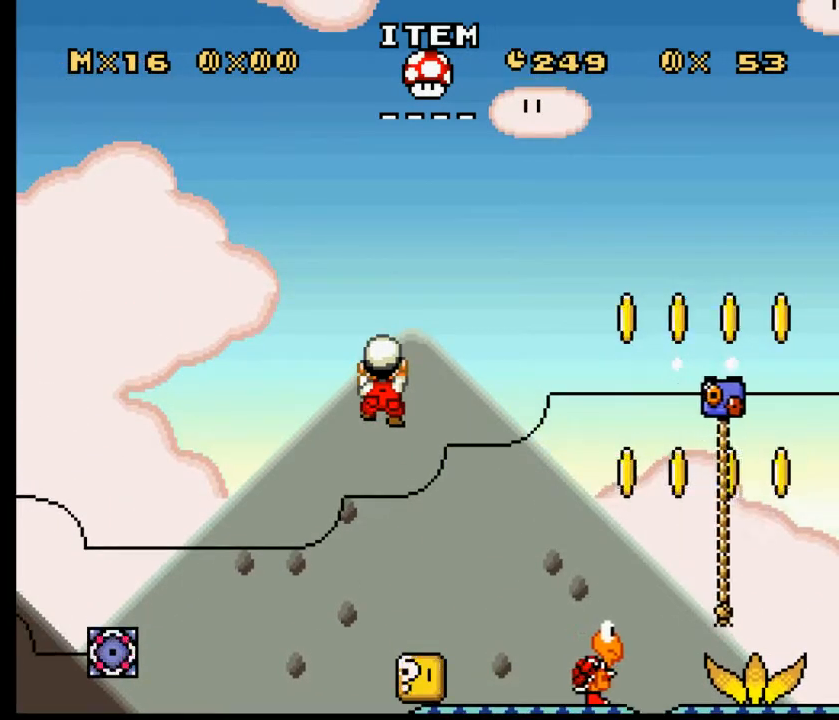
{"buttons": ["X"], "events": []}
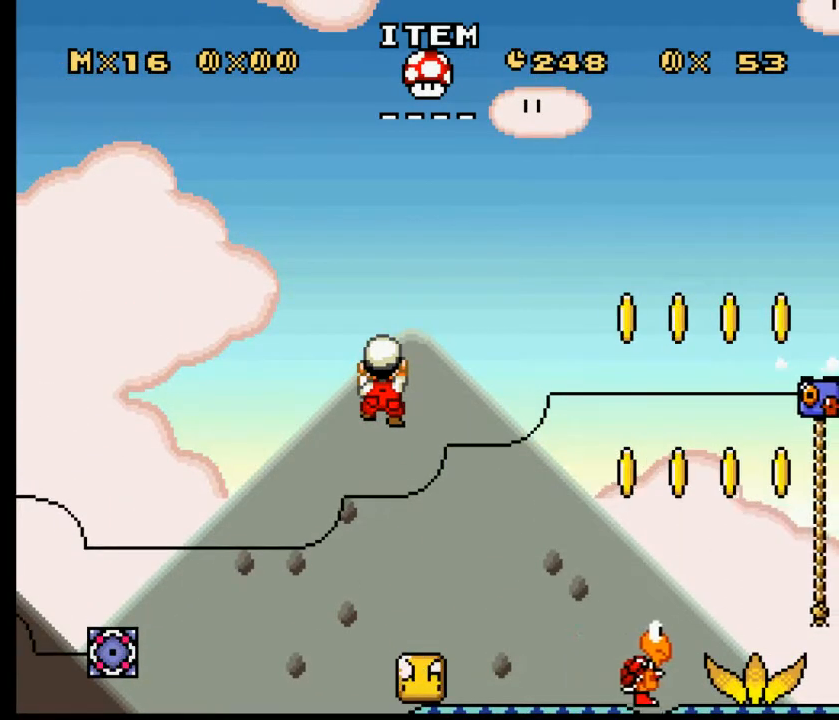
{"buttons": ["X"], "events": []}
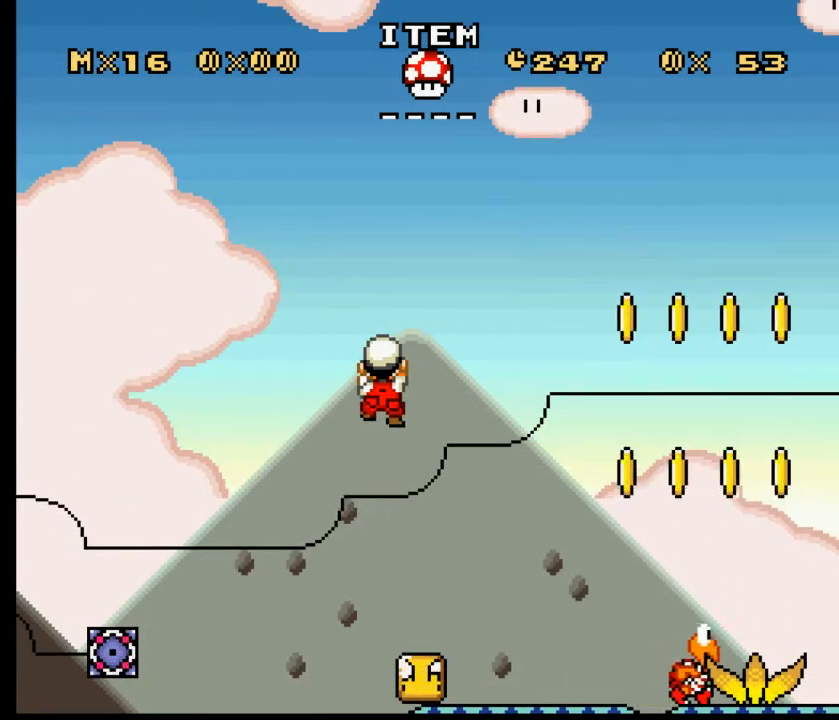
{"buttons": ["X"], "events": [[268, "DPAD_RIGHT", "down"], [451, "DPAD_RIGHT", "up"]]}
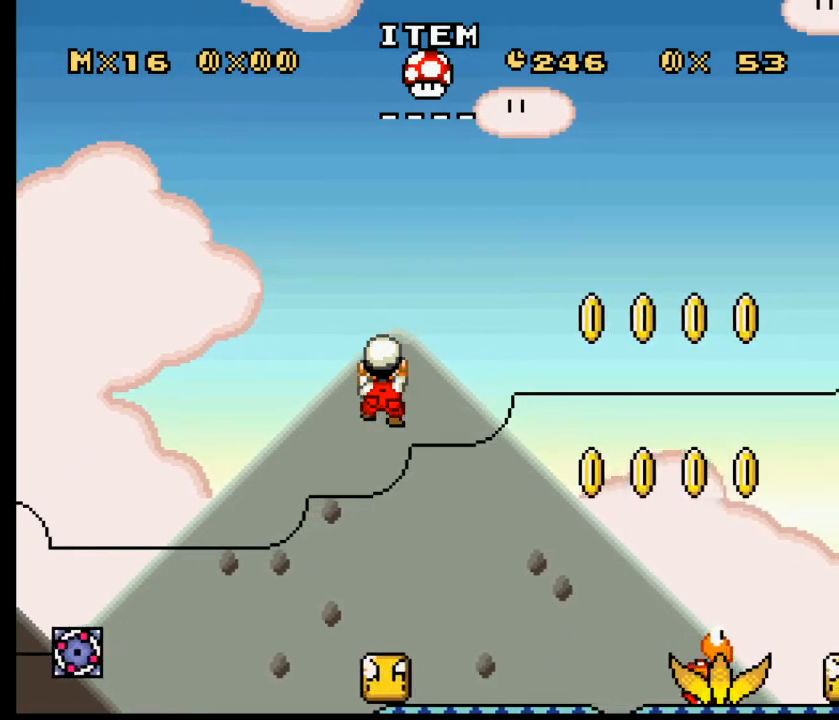
{"buttons": ["X", "DPAD_RIGHT"], "events": [[201, "DPAD_RIGHT", "down"]]}